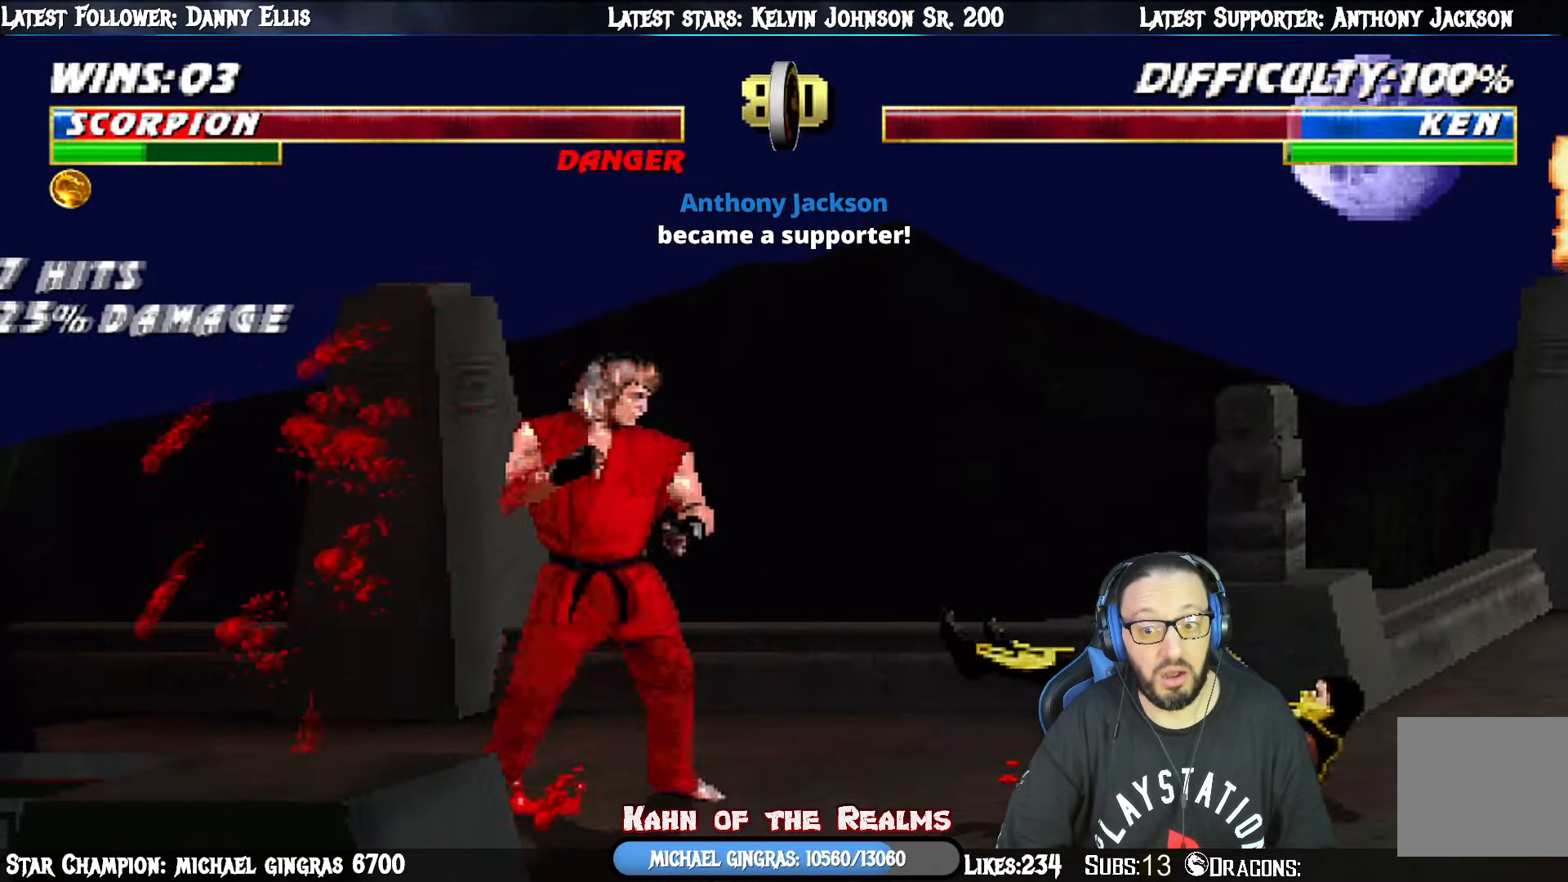
Gameplay with a controller (PlayStation layout); each line is a JSON object with the inputs held at the frame after it. "events" lists button and stick changes between this image and that frame as [ms after this image, input, new state], when the widget could be followed in between. Not read: left_stick.
{"buttons": ["CIRCLE", "DPAD_UP", "DPAD_RIGHT"], "right_stick": "center", "events": [[34, "DPAD_RIGHT", "up"], [67, "L1", "up"], [117, "DPAD_UP", "down"], [150, "DPAD_RIGHT", "down"], [367, "CIRCLE", "down"]]}
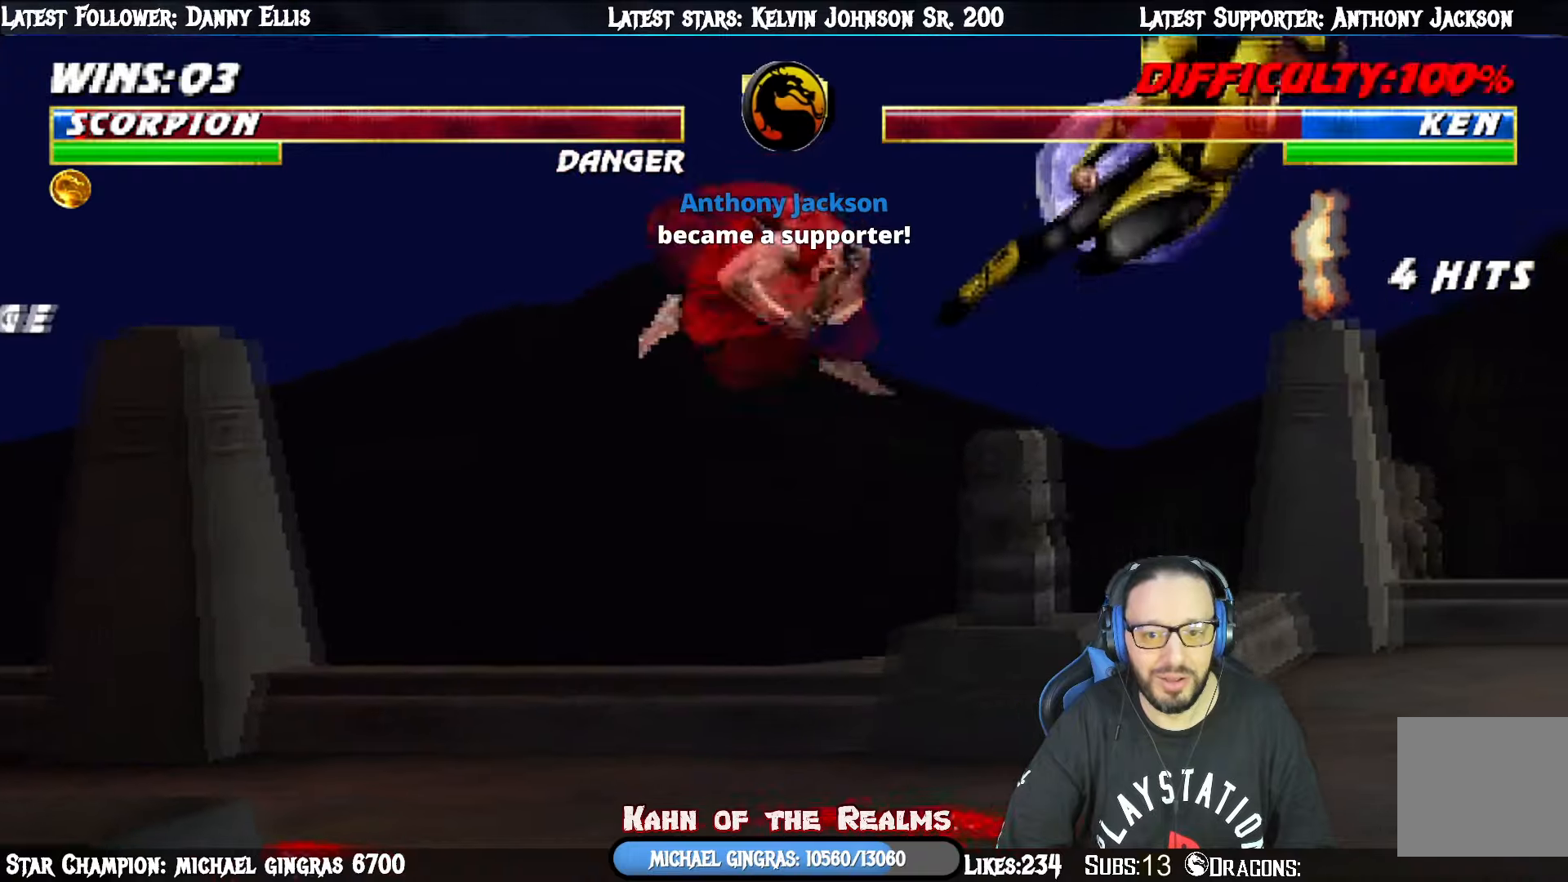
{"buttons": ["CROSS", "DPAD_RIGHT"], "right_stick": "center", "events": [[33, "CIRCLE", "up"], [67, "CIRCLE", "down"], [134, "DPAD_UP", "up"], [150, "DPAD_RIGHT", "up"], [267, "CIRCLE", "up"], [334, "DPAD_DOWN", "down"], [367, "DPAD_RIGHT", "down"], [434, "DPAD_DOWN", "up"], [451, "CROSS", "down"]]}
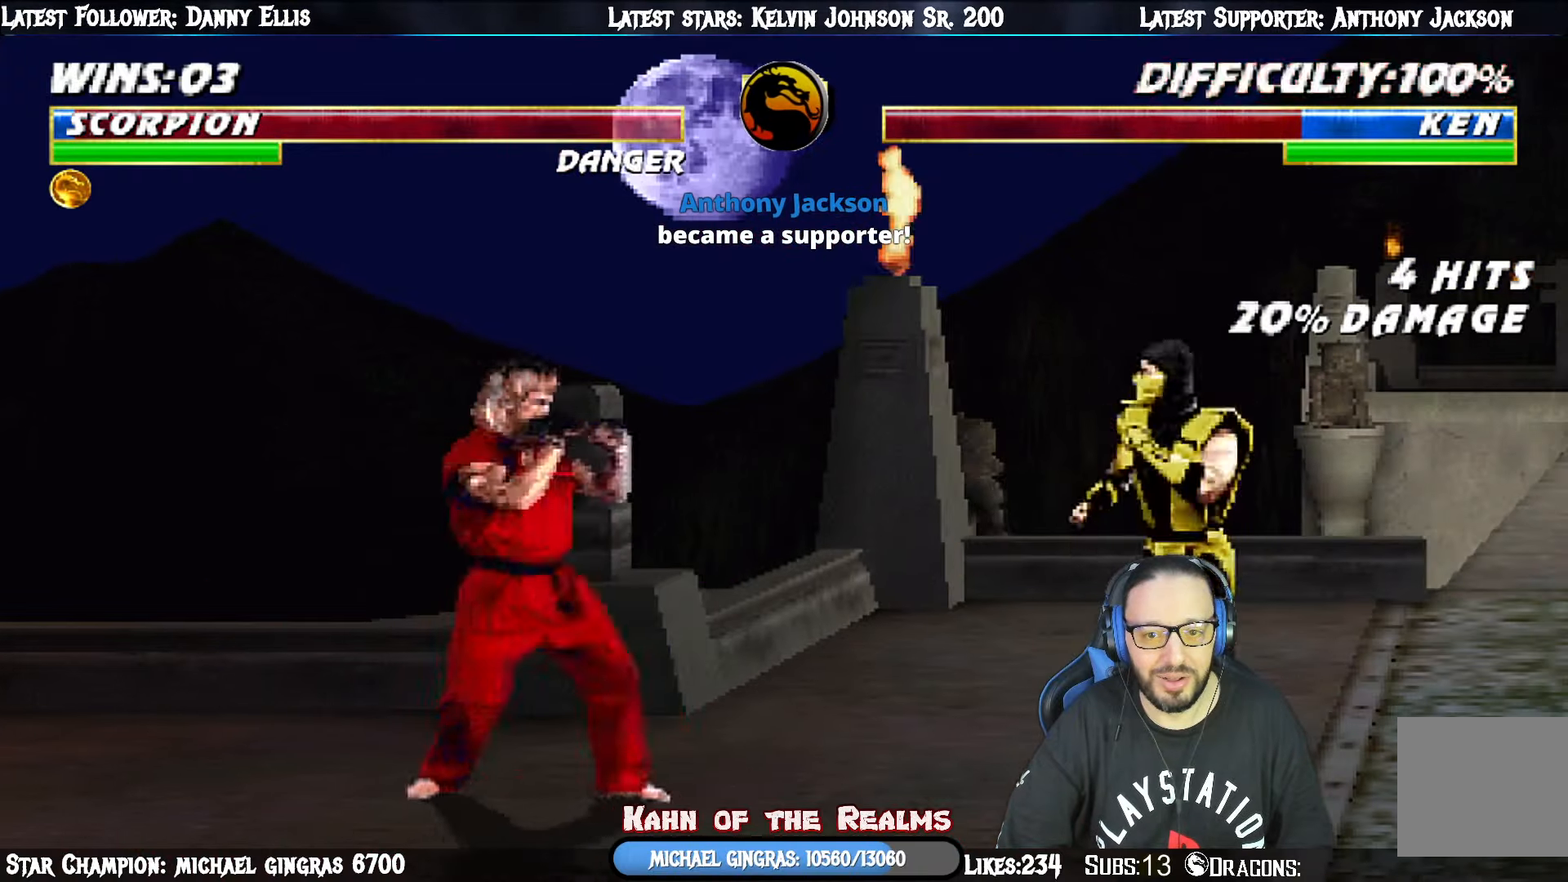
{"buttons": [], "right_stick": "center", "events": [[50, "DPAD_RIGHT", "up"], [83, "CROSS", "up"], [100, "R1", "down"], [367, "DPAD_RIGHT", "down"], [367, "R1", "up"], [467, "DPAD_RIGHT", "up"]]}
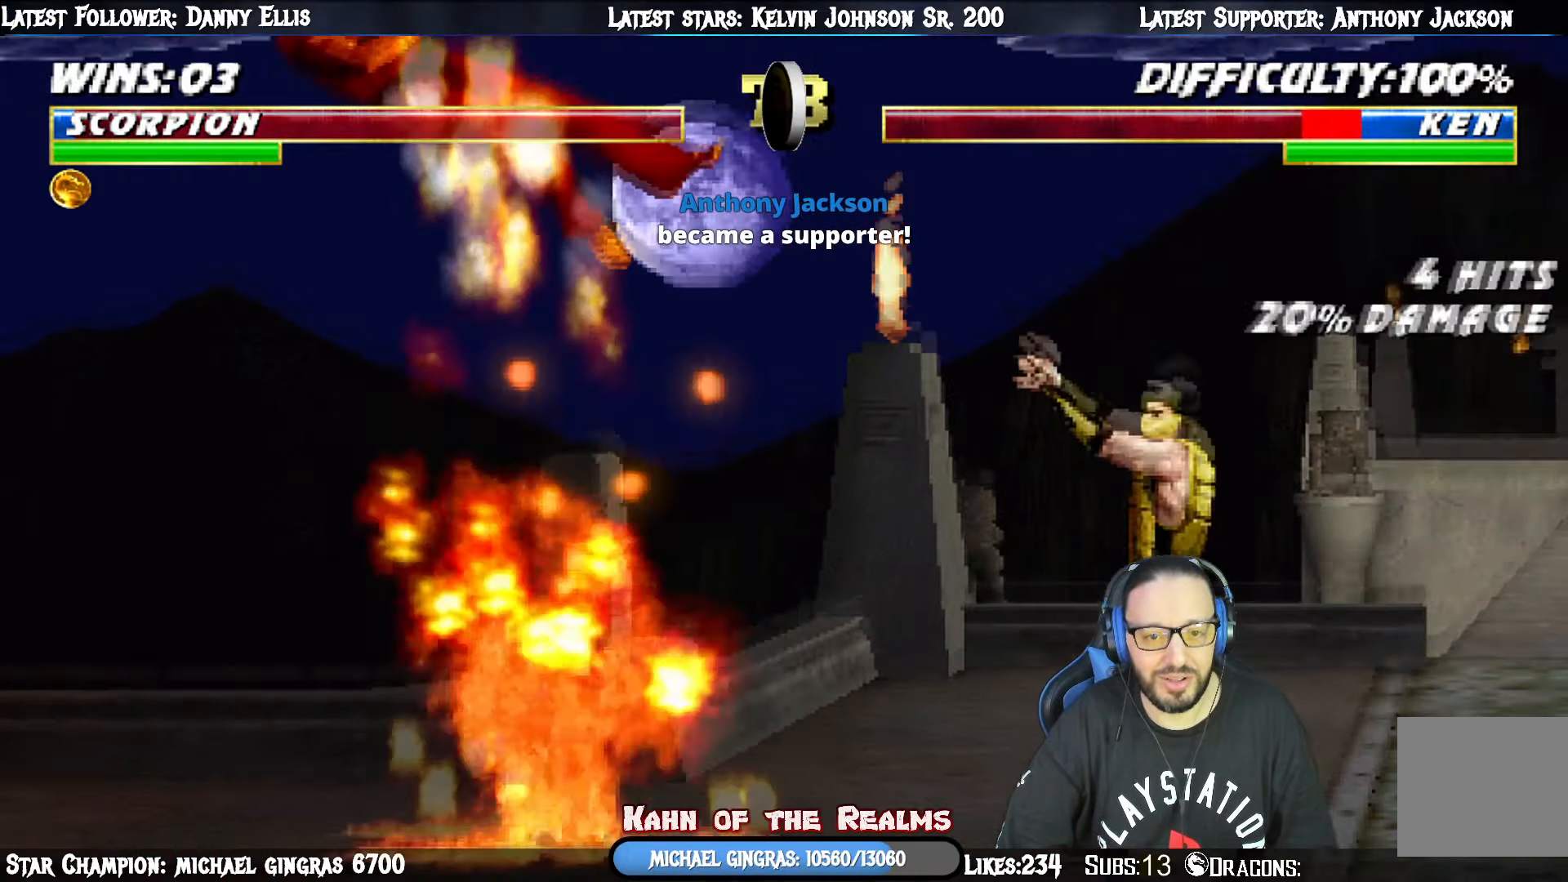
{"buttons": ["CROSS"], "right_stick": "center", "events": [[50, "DPAD_RIGHT", "down"], [134, "DPAD_RIGHT", "up"], [200, "DPAD_RIGHT", "down"], [250, "CROSS", "down"], [384, "CROSS", "up"], [417, "CROSS", "down"], [434, "DPAD_RIGHT", "up"]]}
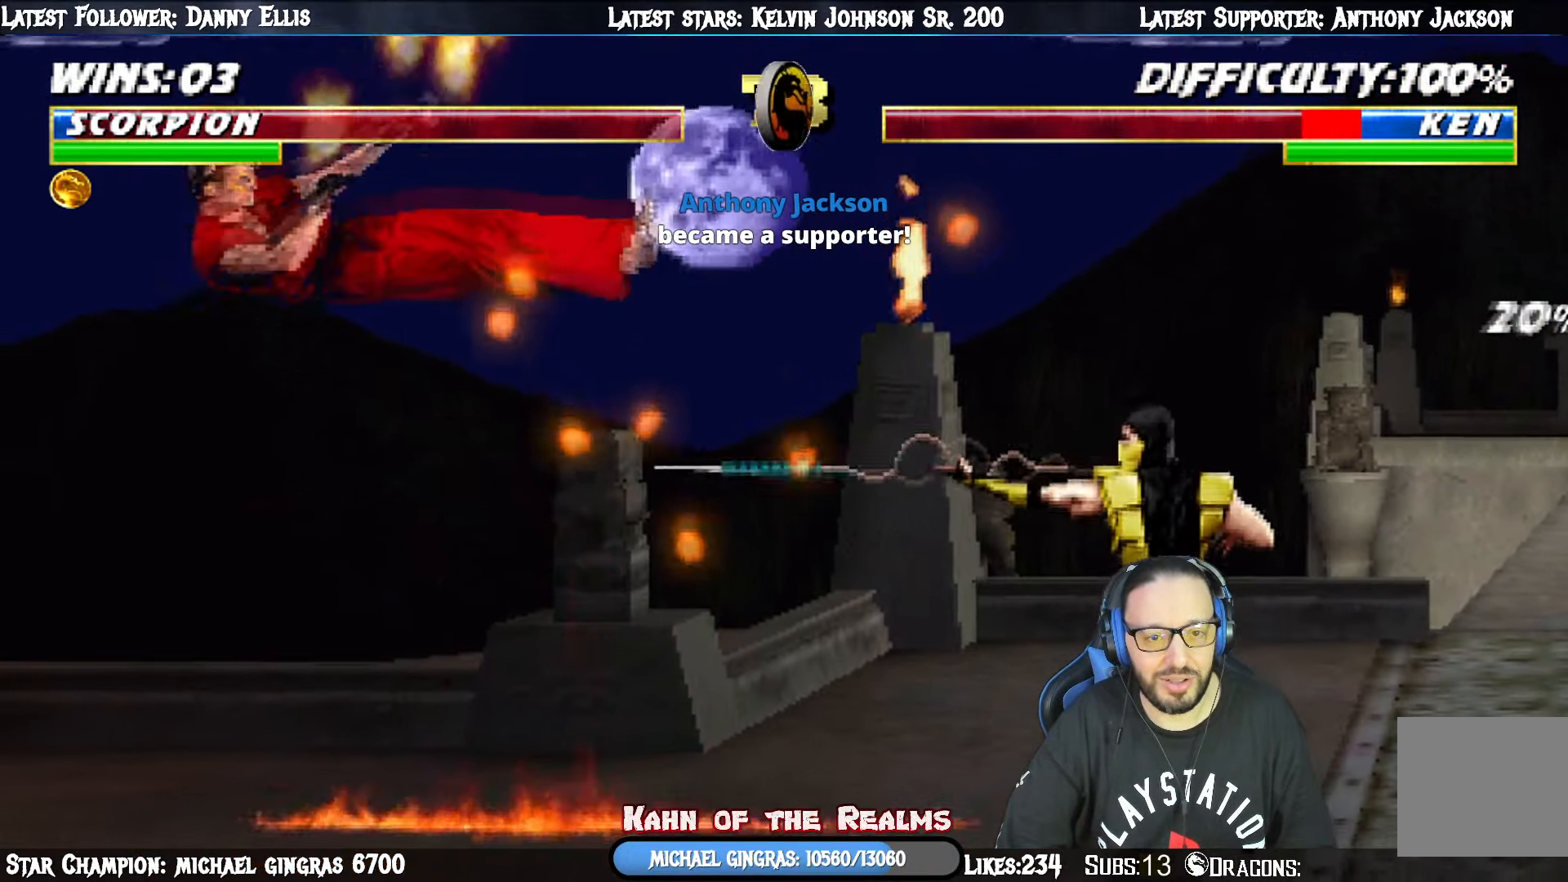
{"buttons": [], "right_stick": "center", "events": [[133, "CROSS", "up"]]}
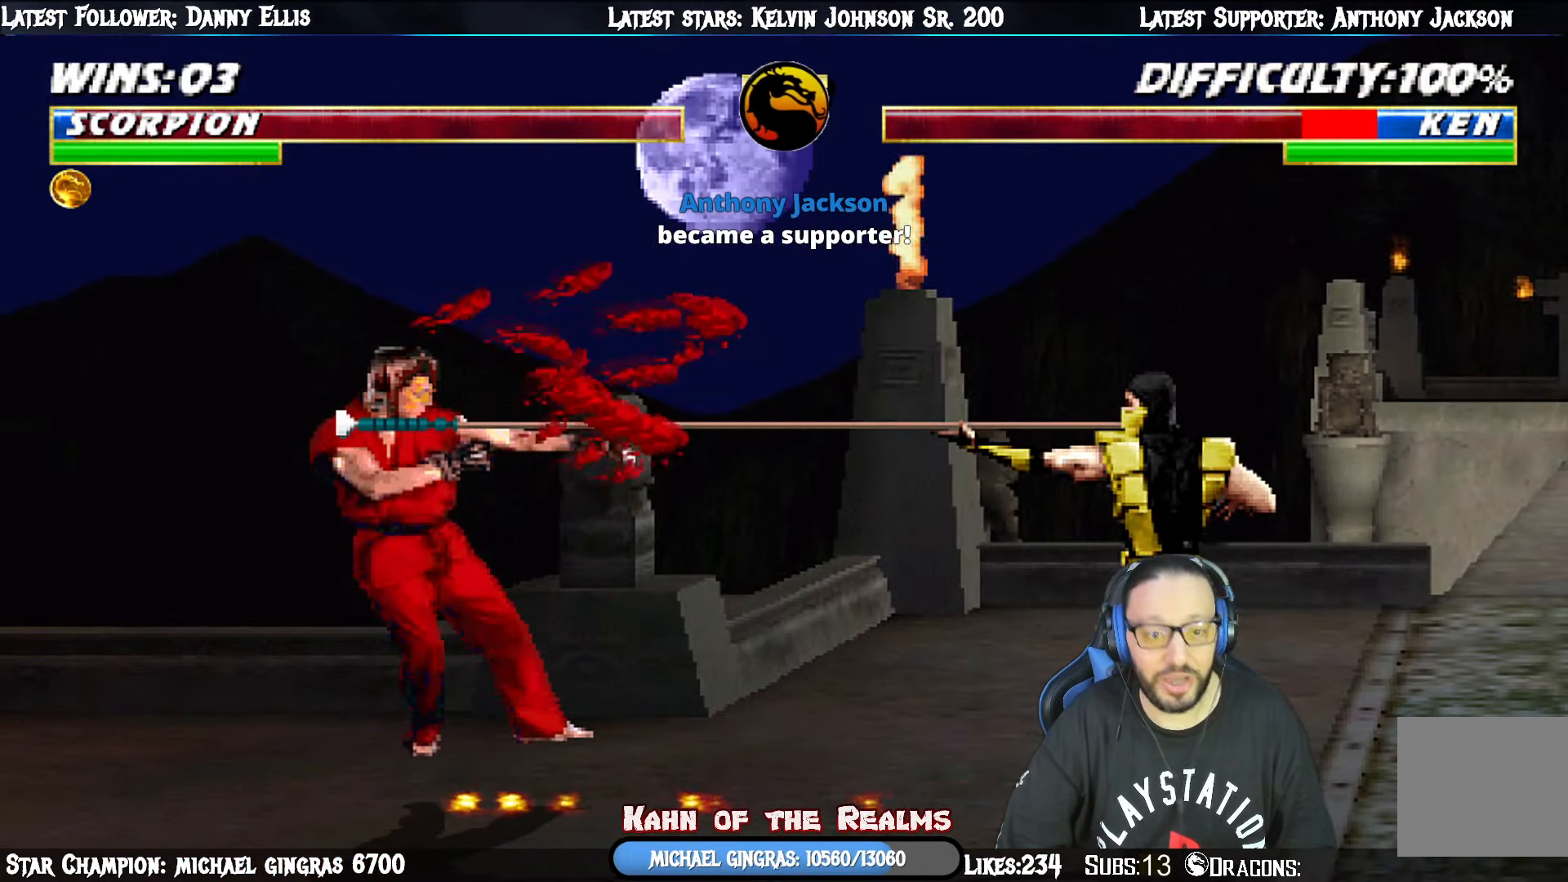
{"buttons": [], "right_stick": "center", "events": []}
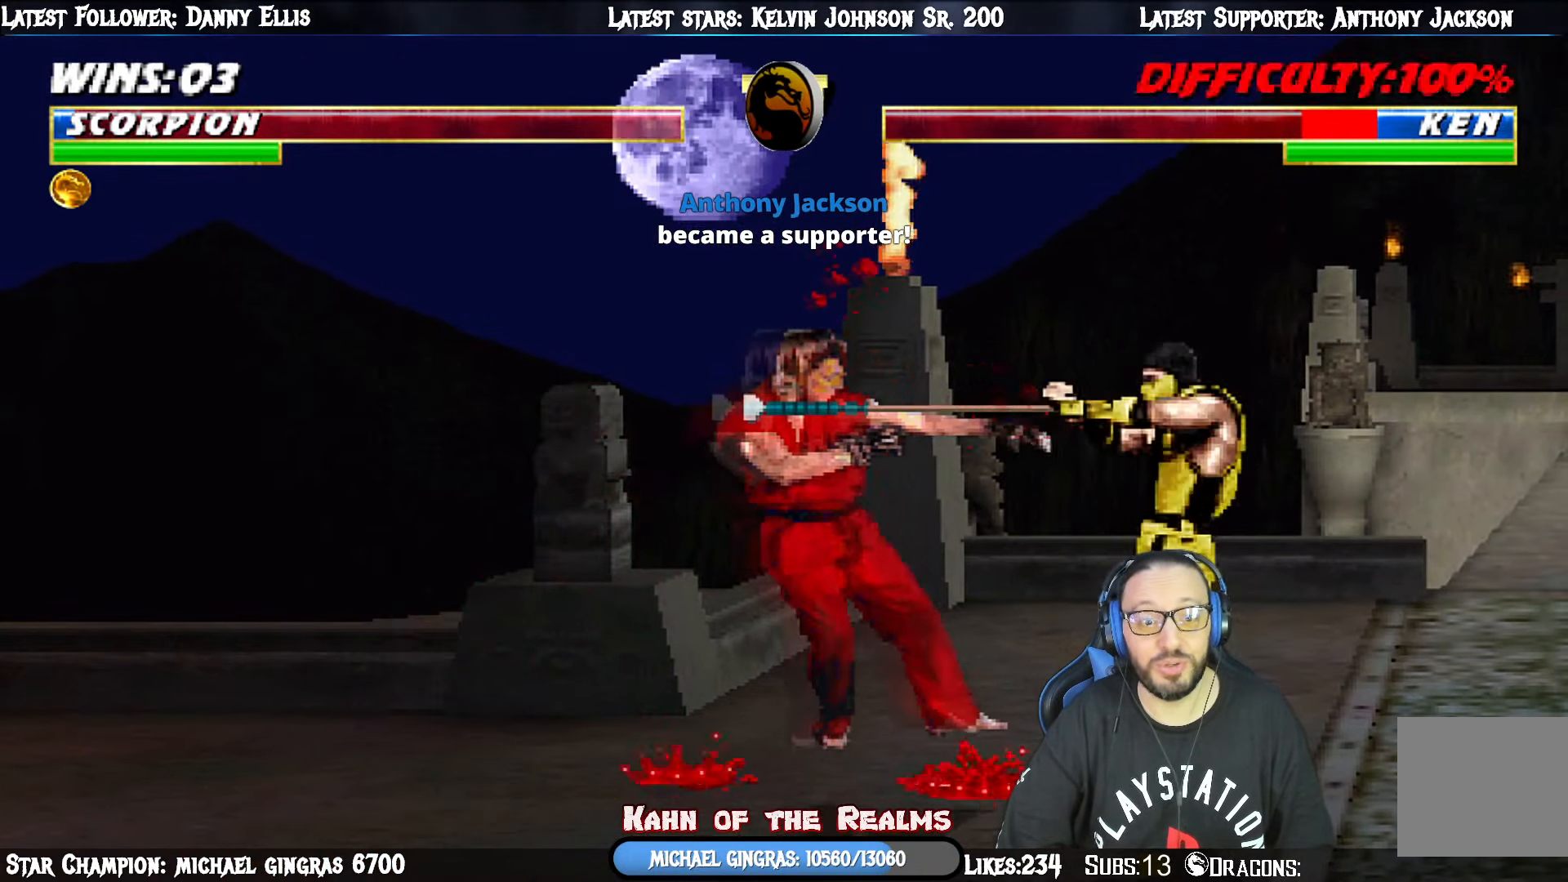
{"buttons": ["L1", "DPAD_LEFT"], "right_stick": "center", "events": [[183, "DPAD_LEFT", "down"], [183, "L1", "down"], [350, "SQUARE", "down"], [433, "SQUARE", "up"]]}
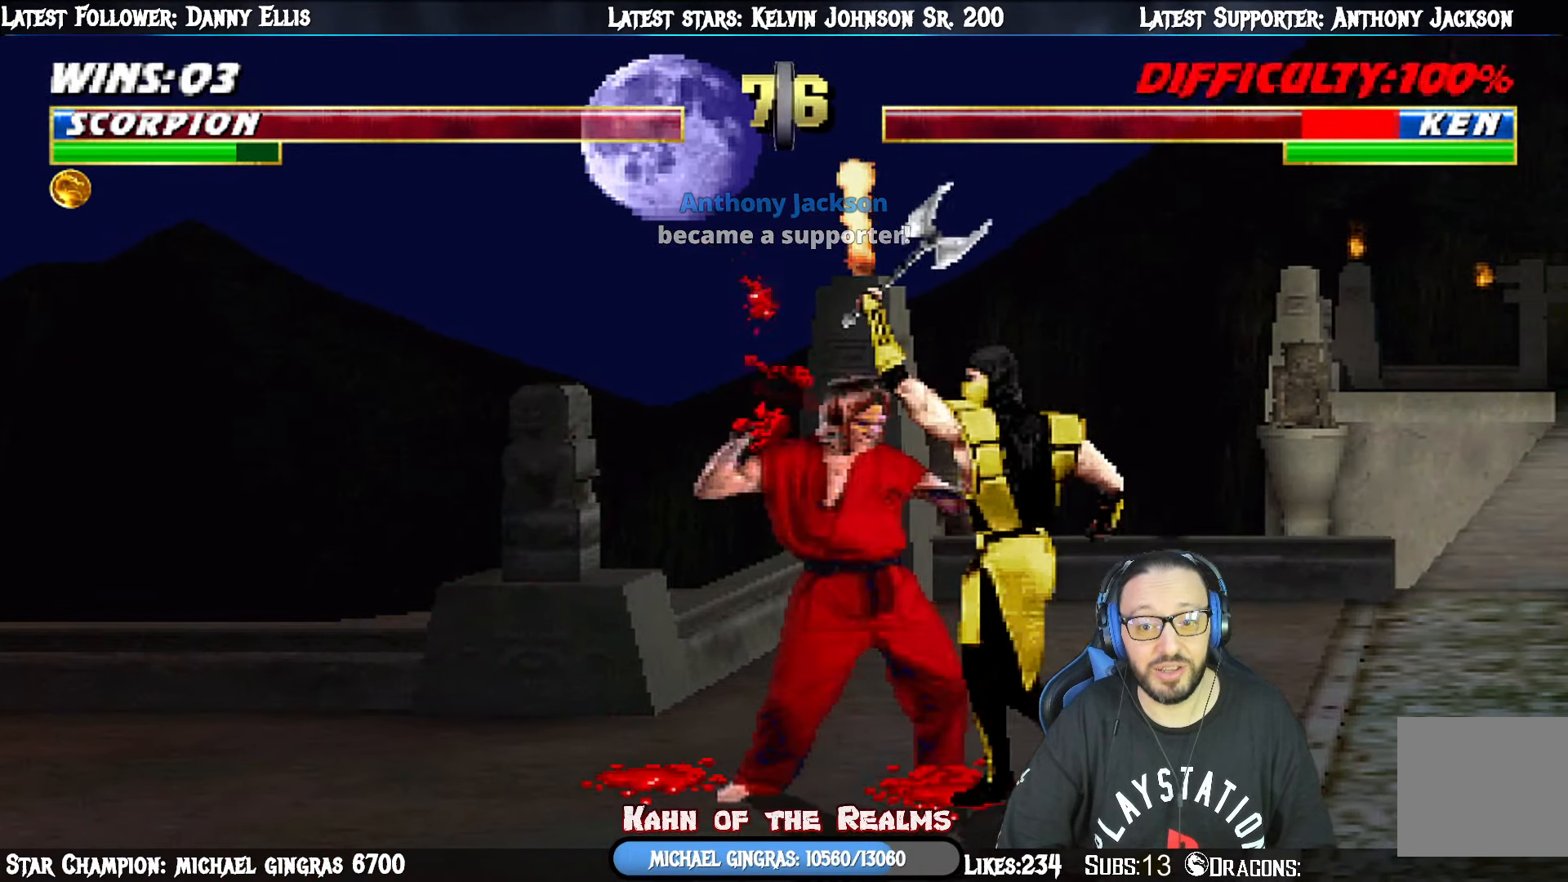
{"buttons": ["L1", "DPAD_RIGHT"], "right_stick": "center", "events": [[17, "SQUARE", "down"], [67, "DPAD_LEFT", "up"], [84, "DPAD_RIGHT", "down"], [117, "SQUARE", "up"], [150, "TRIANGLE", "down"], [267, "TRIANGLE", "up"], [334, "TRIANGLE", "down"], [484, "TRIANGLE", "up"]]}
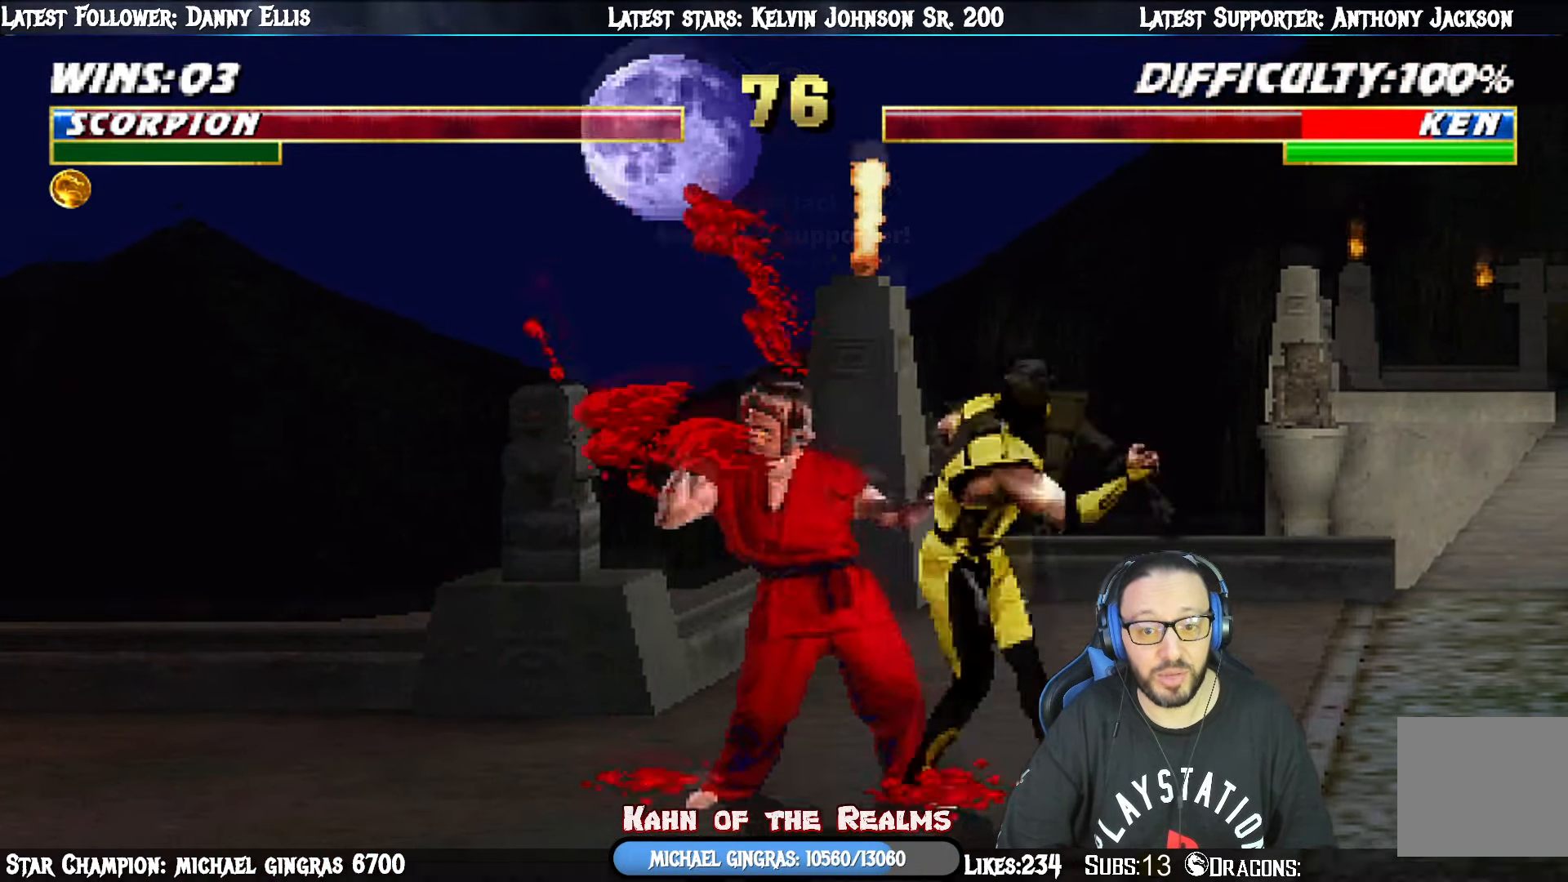
{"buttons": [], "right_stick": "center", "events": [[16, "TRIANGLE", "down"], [133, "TRIANGLE", "up"], [183, "DPAD_UP", "down"], [200, "DPAD_UP", "up"], [200, "TRIANGLE", "down"], [250, "DPAD_RIGHT", "up"], [317, "L1", "up"], [383, "TRIANGLE", "up"]]}
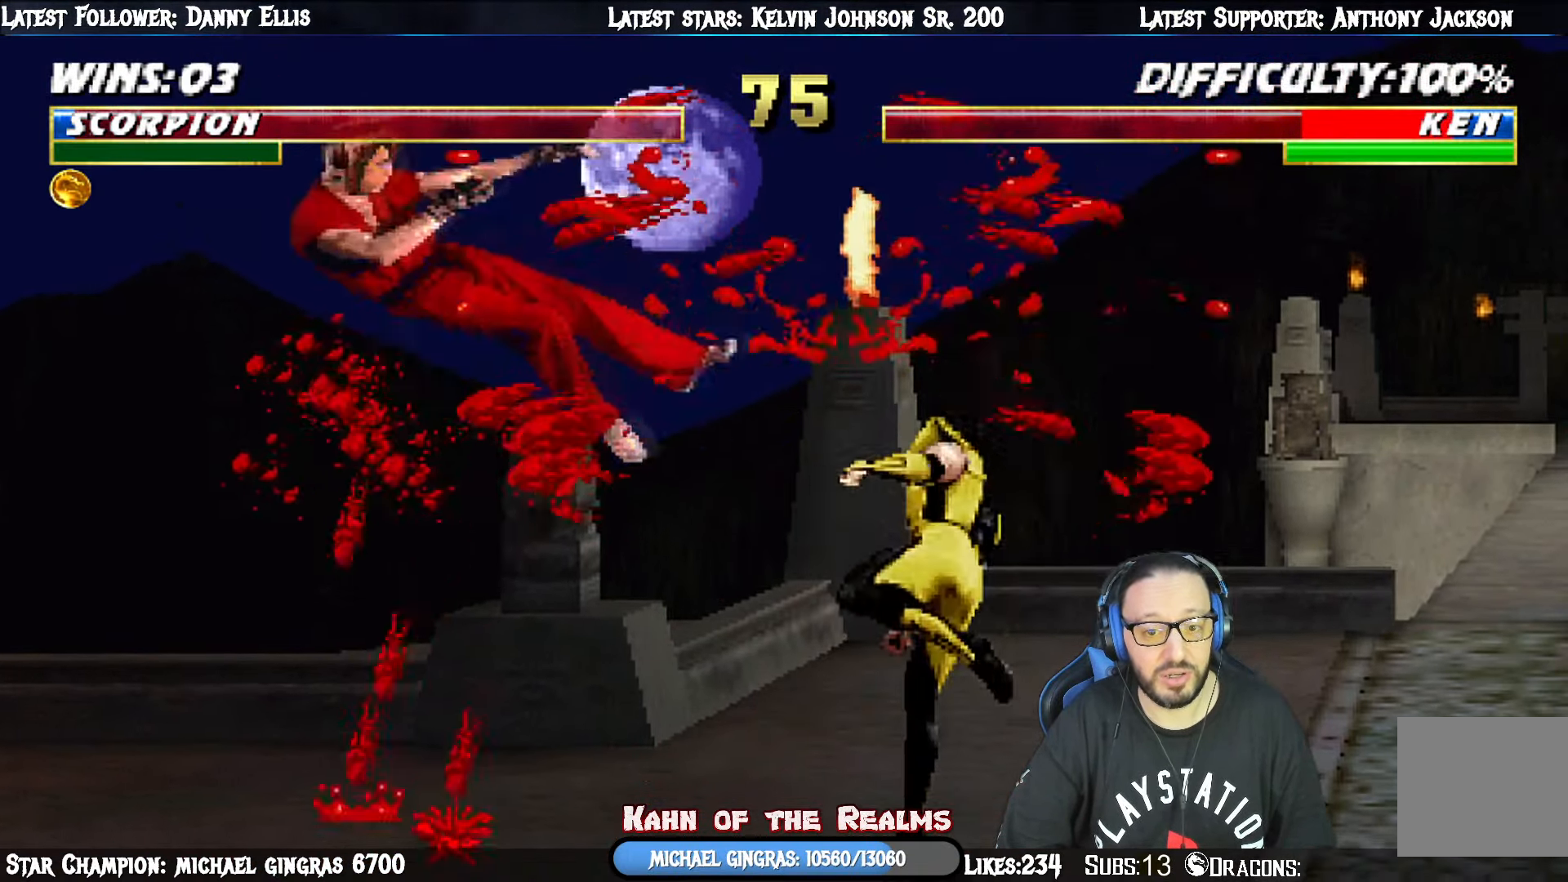
{"buttons": ["CROSS", "DPAD_RIGHT"], "right_stick": "center", "events": [[17, "DPAD_LEFT", "down"], [17, "L1", "down"], [267, "DPAD_LEFT", "up"], [267, "L1", "up"], [367, "DPAD_DOWN", "down"], [417, "DPAD_RIGHT", "down"], [467, "CROSS", "down"], [467, "DPAD_DOWN", "up"]]}
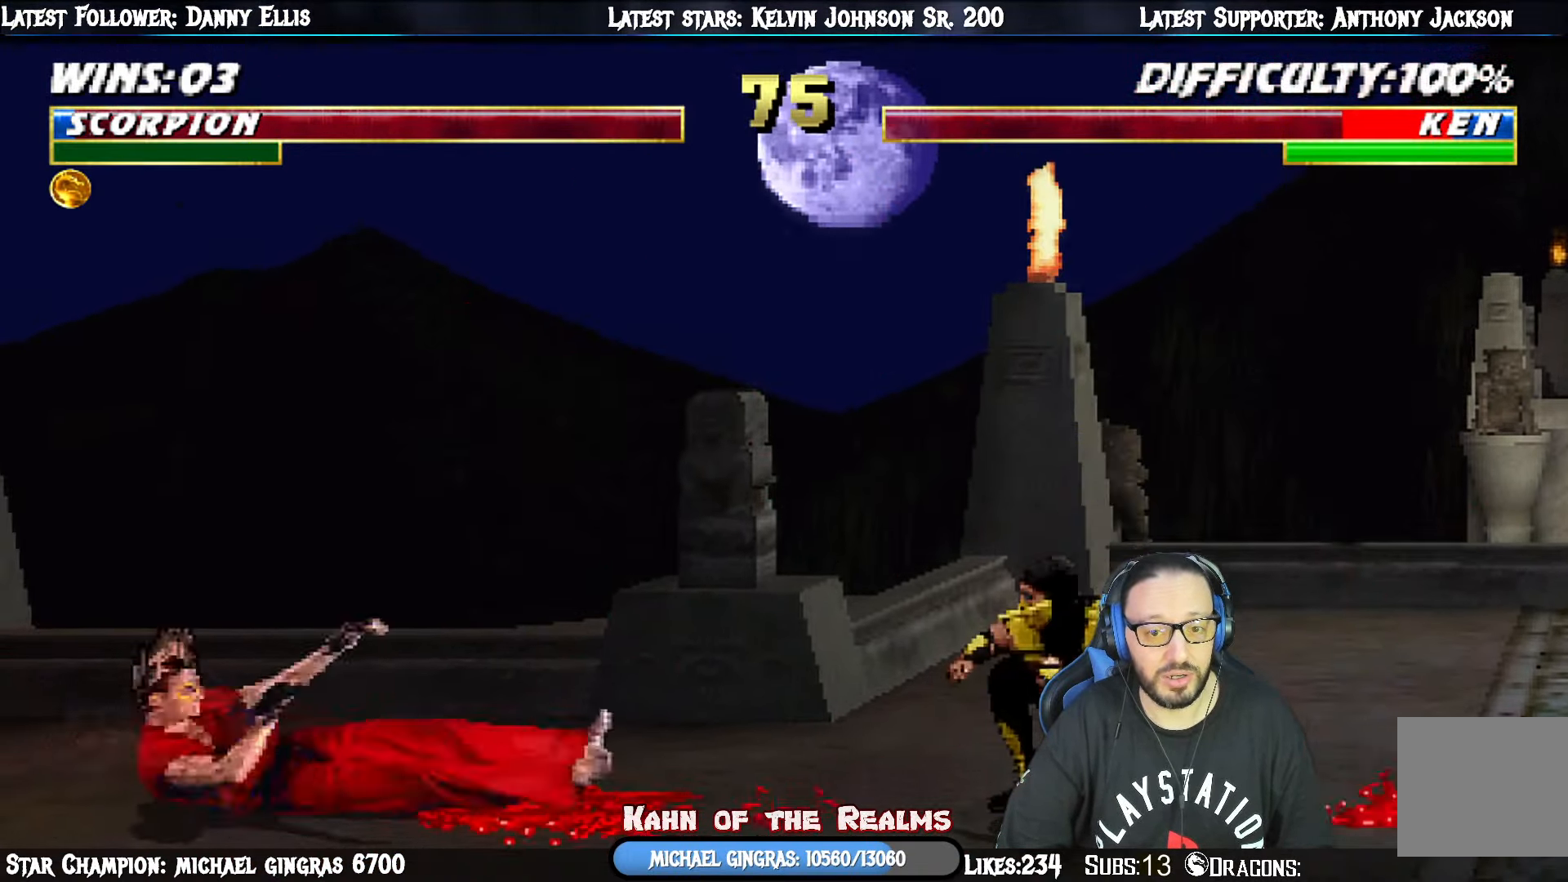
{"buttons": [], "right_stick": "center", "events": [[50, "CROSS", "up"], [50, "DPAD_RIGHT", "up"], [133, "CROSS", "down"], [367, "CROSS", "up"]]}
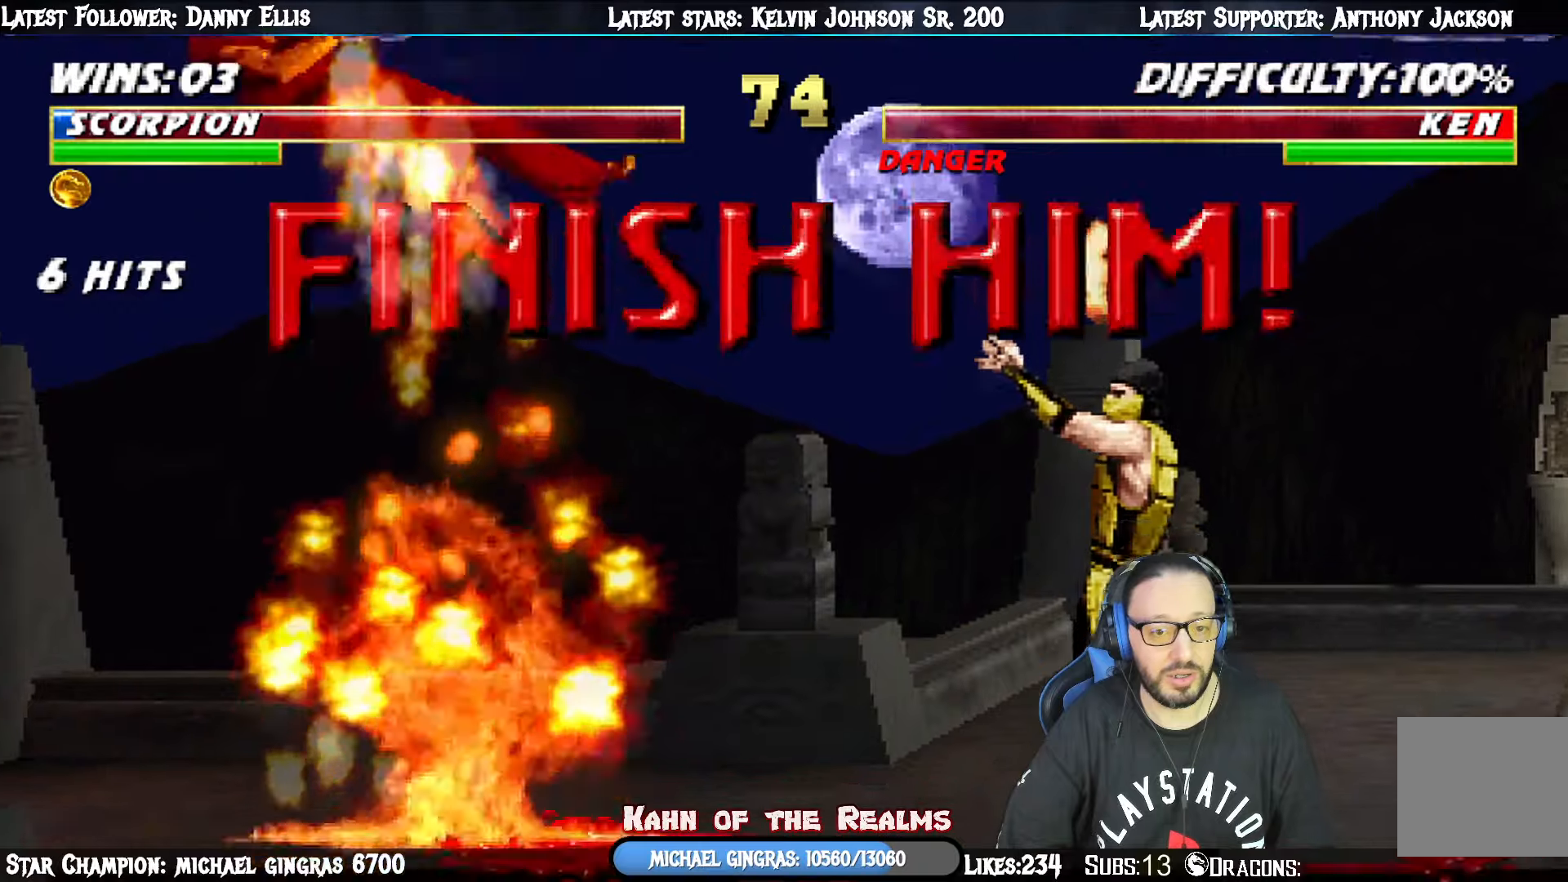
{"buttons": ["SQUARE"], "right_stick": "center", "events": [[117, "DPAD_DOWN", "down"], [167, "DPAD_LEFT", "down"], [251, "DPAD_DOWN", "up"], [284, "SQUARE", "down"], [401, "DPAD_LEFT", "up"]]}
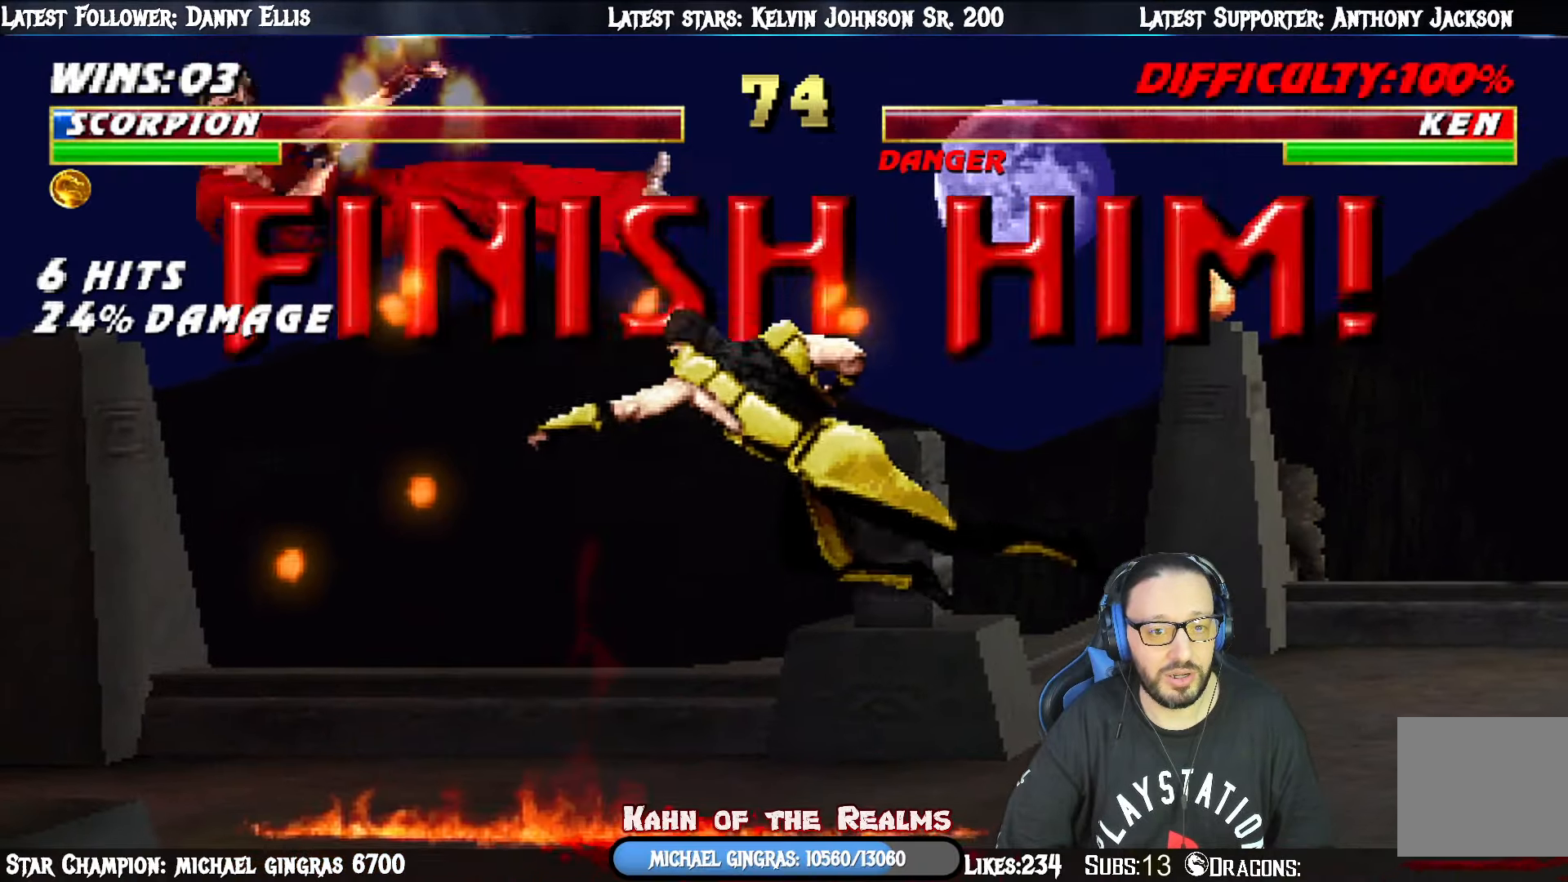
{"buttons": ["SQUARE"], "right_stick": "center", "events": [[100, "SQUARE", "up"], [300, "DPAD_LEFT", "down"], [300, "L1", "down"], [417, "SQUARE", "down"], [450, "DPAD_LEFT", "up"], [484, "L1", "up"]]}
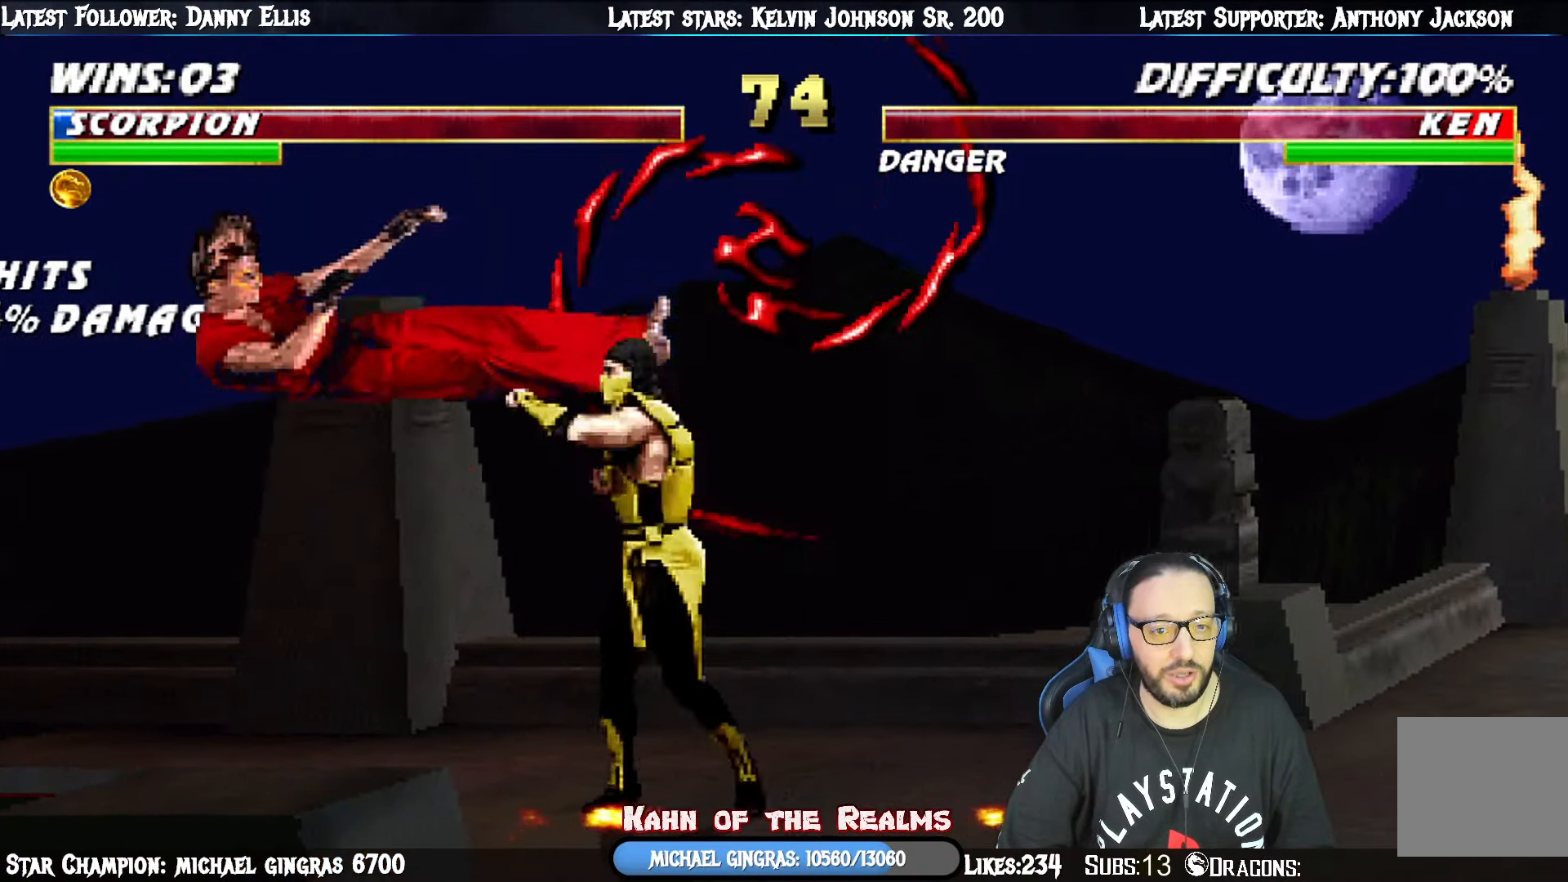
{"buttons": ["CROSS"], "right_stick": "center", "events": [[66, "DPAD_RIGHT", "down"], [83, "SQUARE", "up"], [150, "DPAD_RIGHT", "up"], [217, "DPAD_RIGHT", "down"], [317, "CROSS", "down"], [333, "DPAD_RIGHT", "up"], [367, "DPAD_RIGHT", "down"], [417, "CROSS", "up"], [433, "CROSS", "down"], [484, "DPAD_RIGHT", "up"]]}
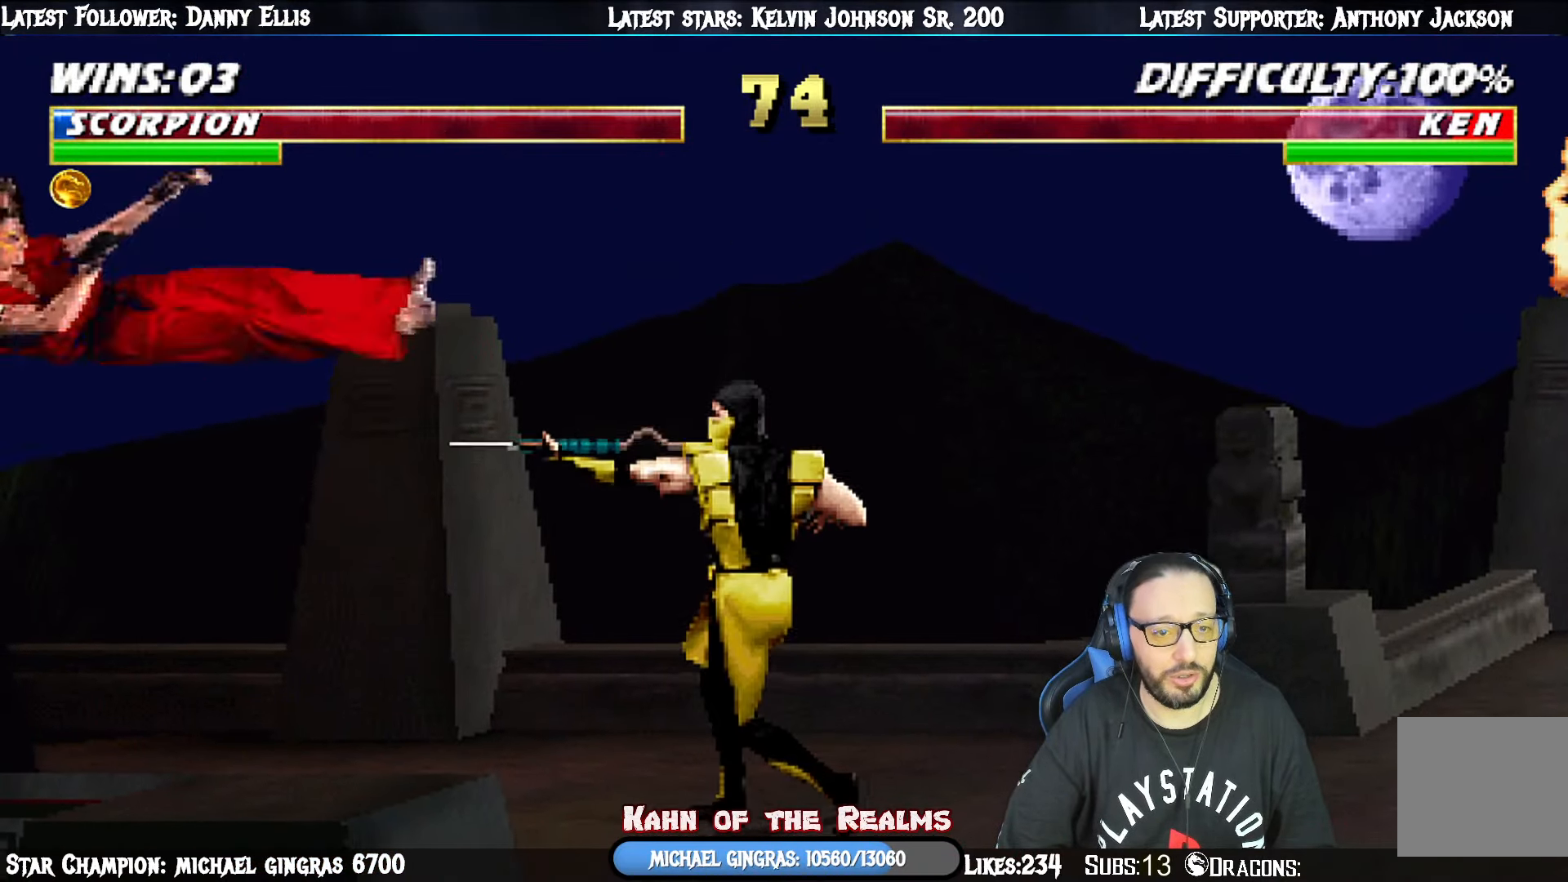
{"buttons": [], "right_stick": "center", "events": [[134, "CROSS", "up"]]}
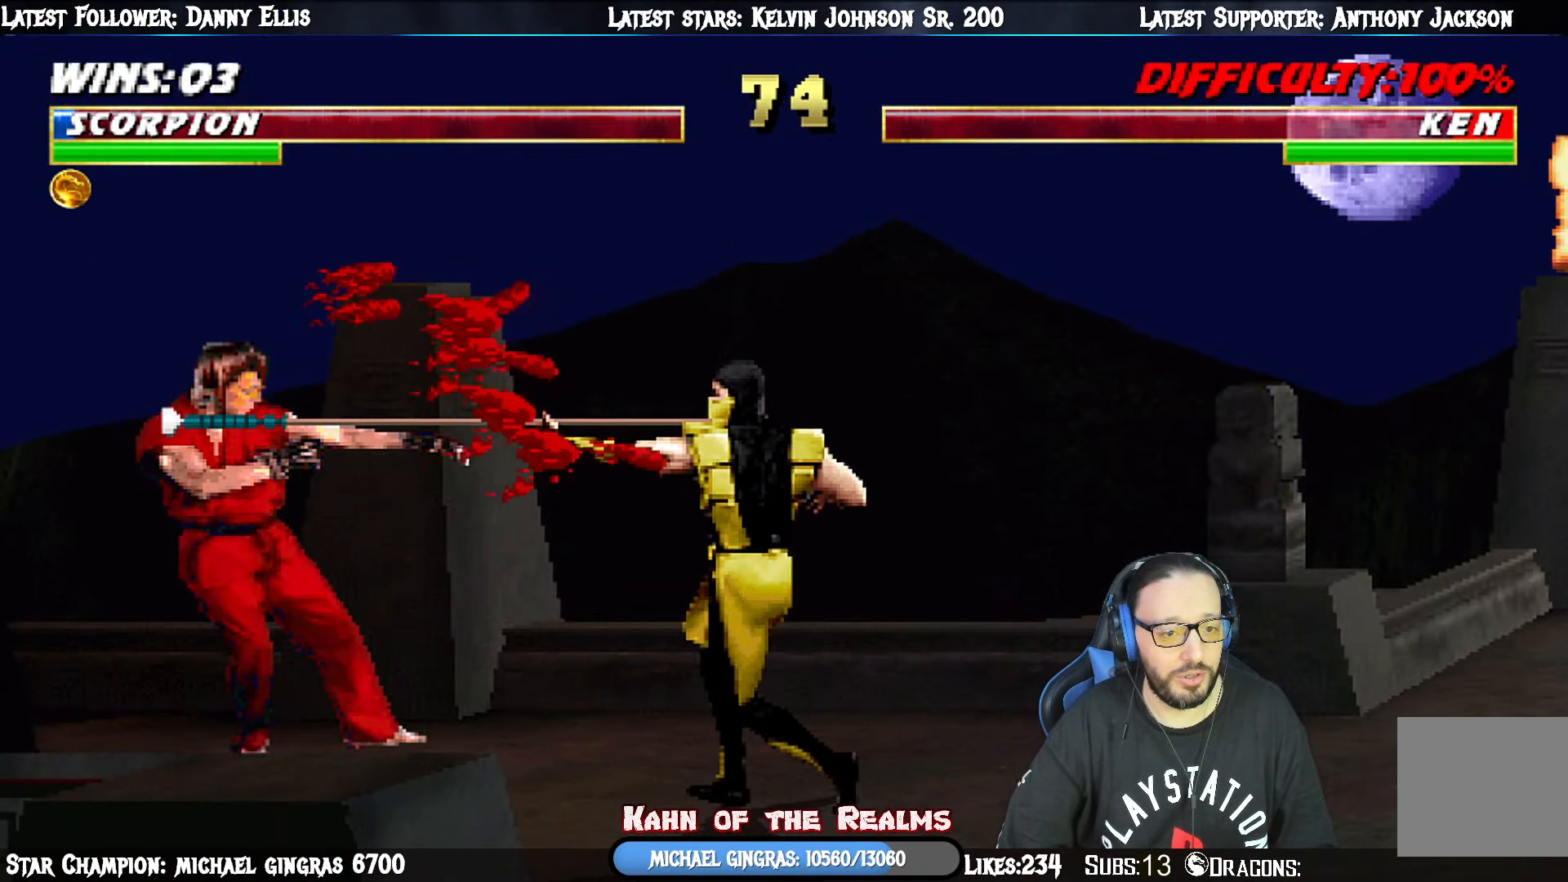
{"buttons": [], "right_stick": "center", "events": []}
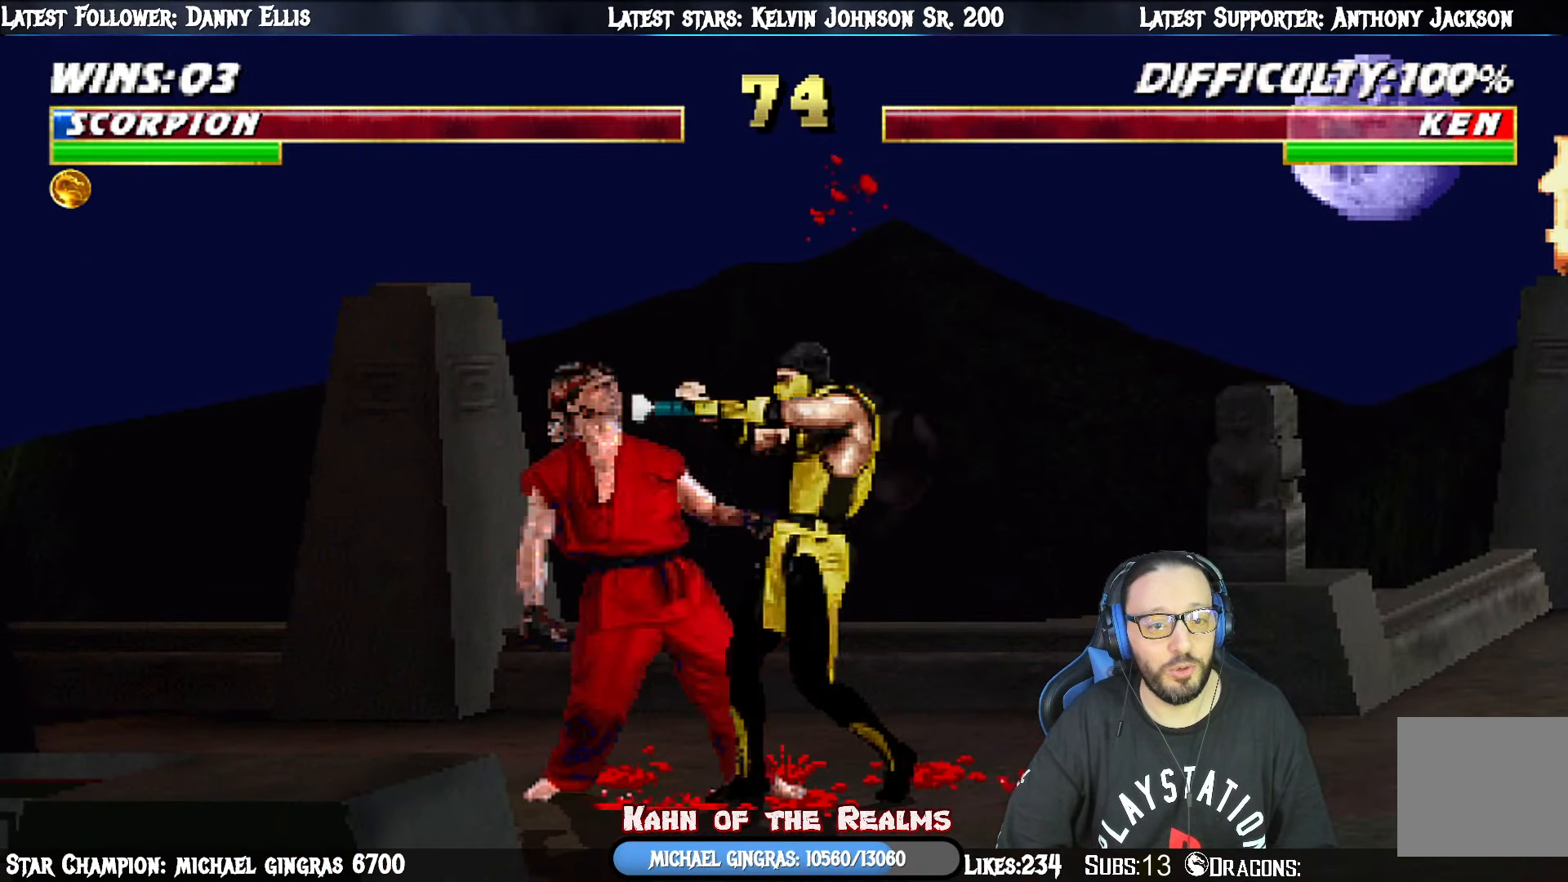
{"buttons": ["L1", "DPAD_UP", "DPAD_LEFT"], "right_stick": "center", "events": [[234, "L1", "down"], [250, "DPAD_LEFT", "down"], [267, "DPAD_UP", "down"]]}
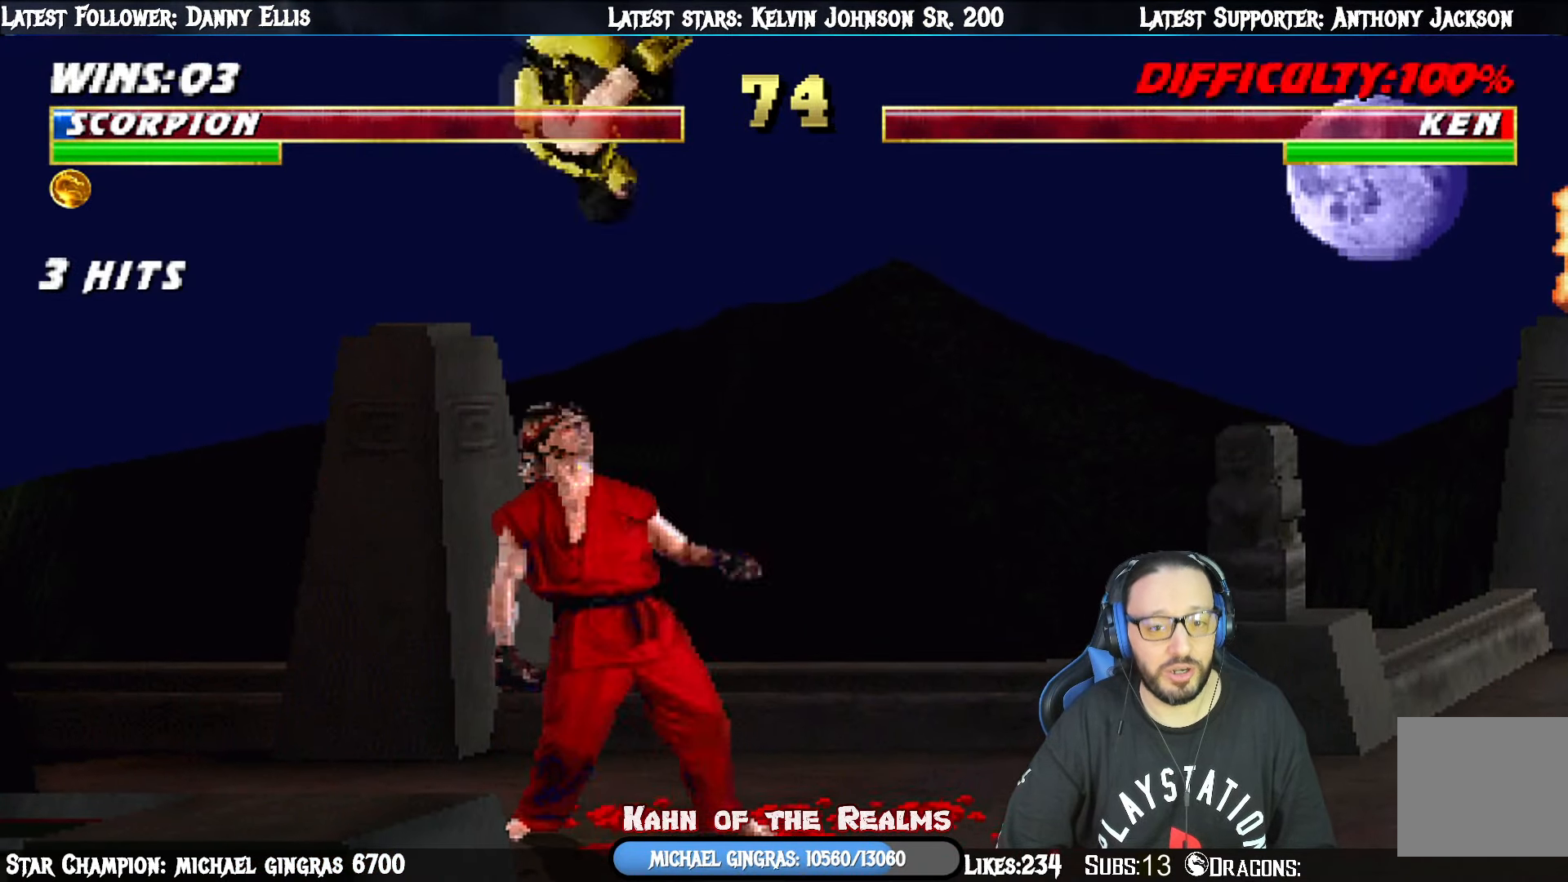
{"buttons": ["DPAD_LEFT"], "right_stick": "center", "events": [[33, "DPAD_LEFT", "up"], [50, "DPAD_UP", "up"], [83, "L1", "up"], [350, "DPAD_LEFT", "down"]]}
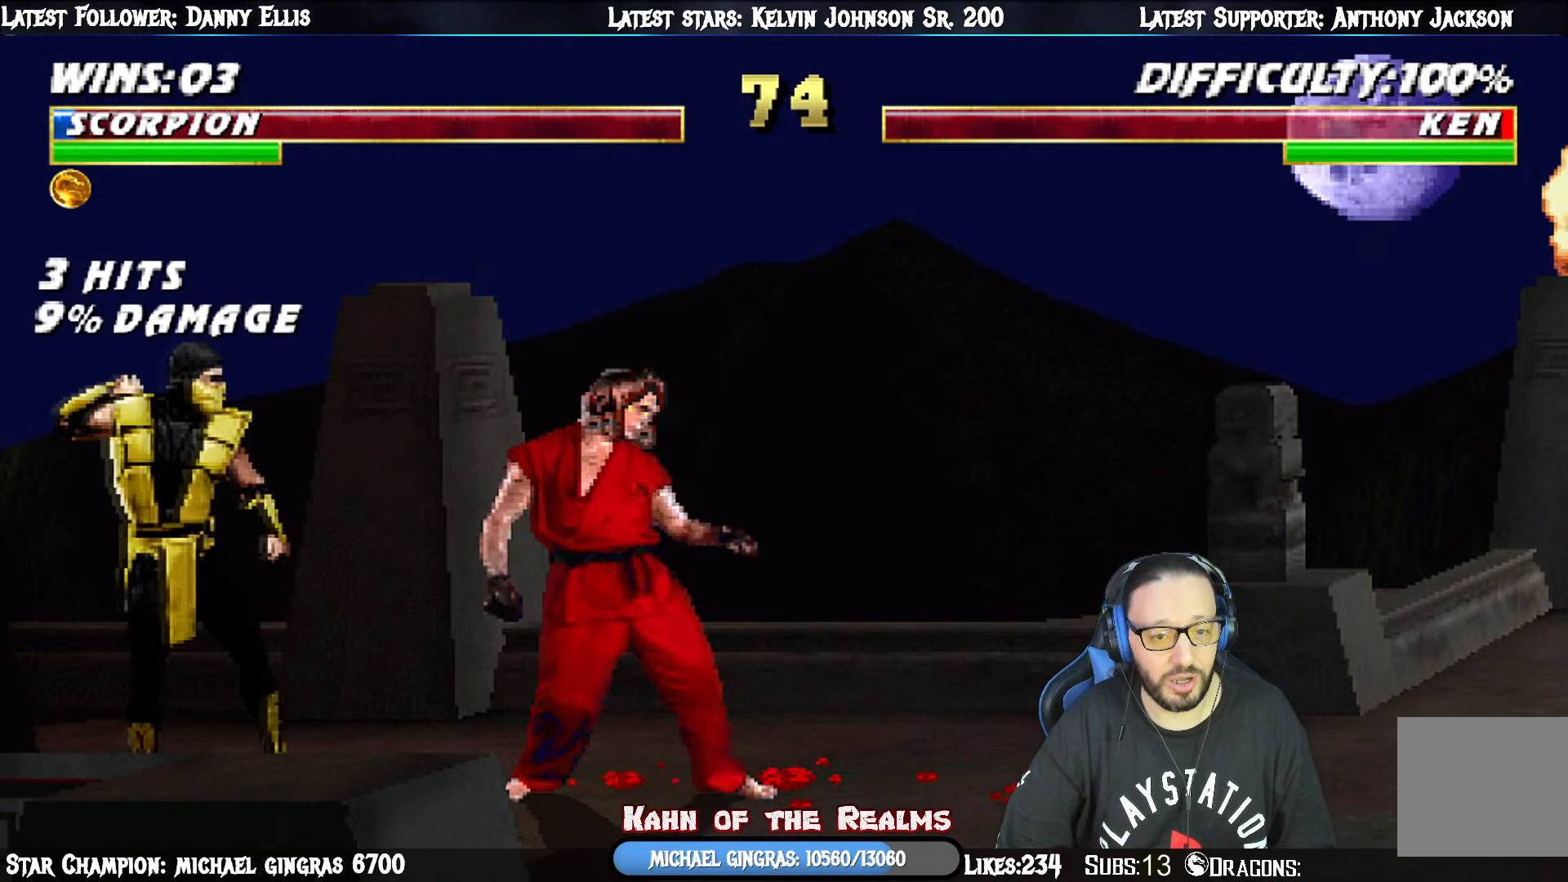
{"buttons": ["R1", "DPAD_DOWN"], "right_stick": "center", "events": [[200, "DPAD_LEFT", "up"], [217, "R1", "down"], [300, "R1", "up"], [317, "R1", "down"], [484, "DPAD_DOWN", "down"]]}
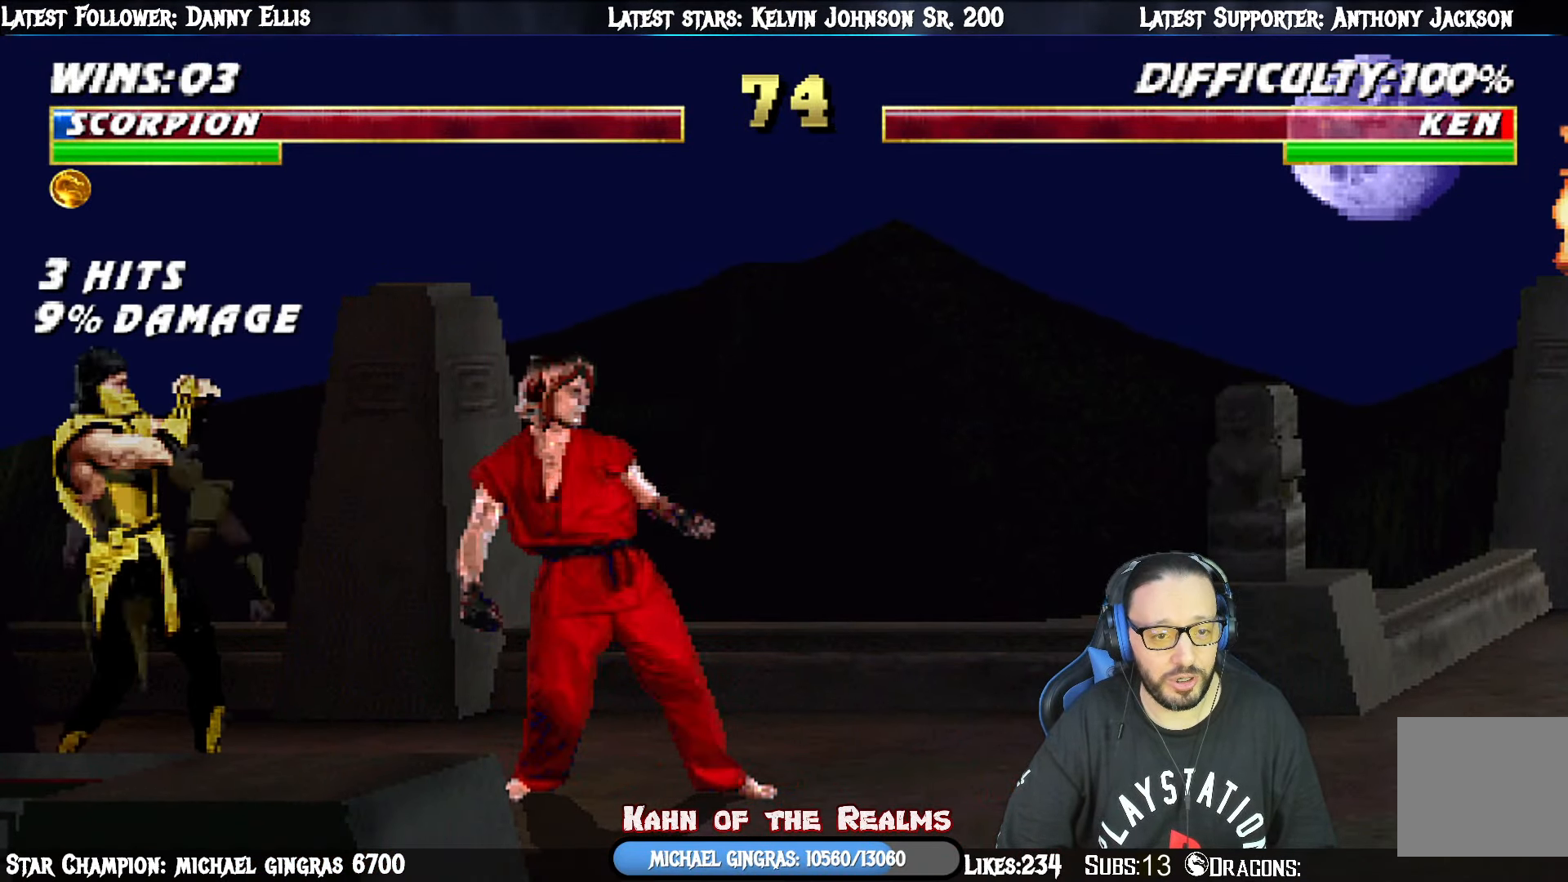
{"buttons": ["TRIANGLE"], "right_stick": "center", "events": [[100, "DPAD_DOWN", "up"], [150, "DPAD_DOWN", "down"], [267, "DPAD_DOWN", "up"], [283, "DPAD_UP", "down"], [317, "TRIANGLE", "down"], [350, "R1", "up"], [383, "DPAD_UP", "up"]]}
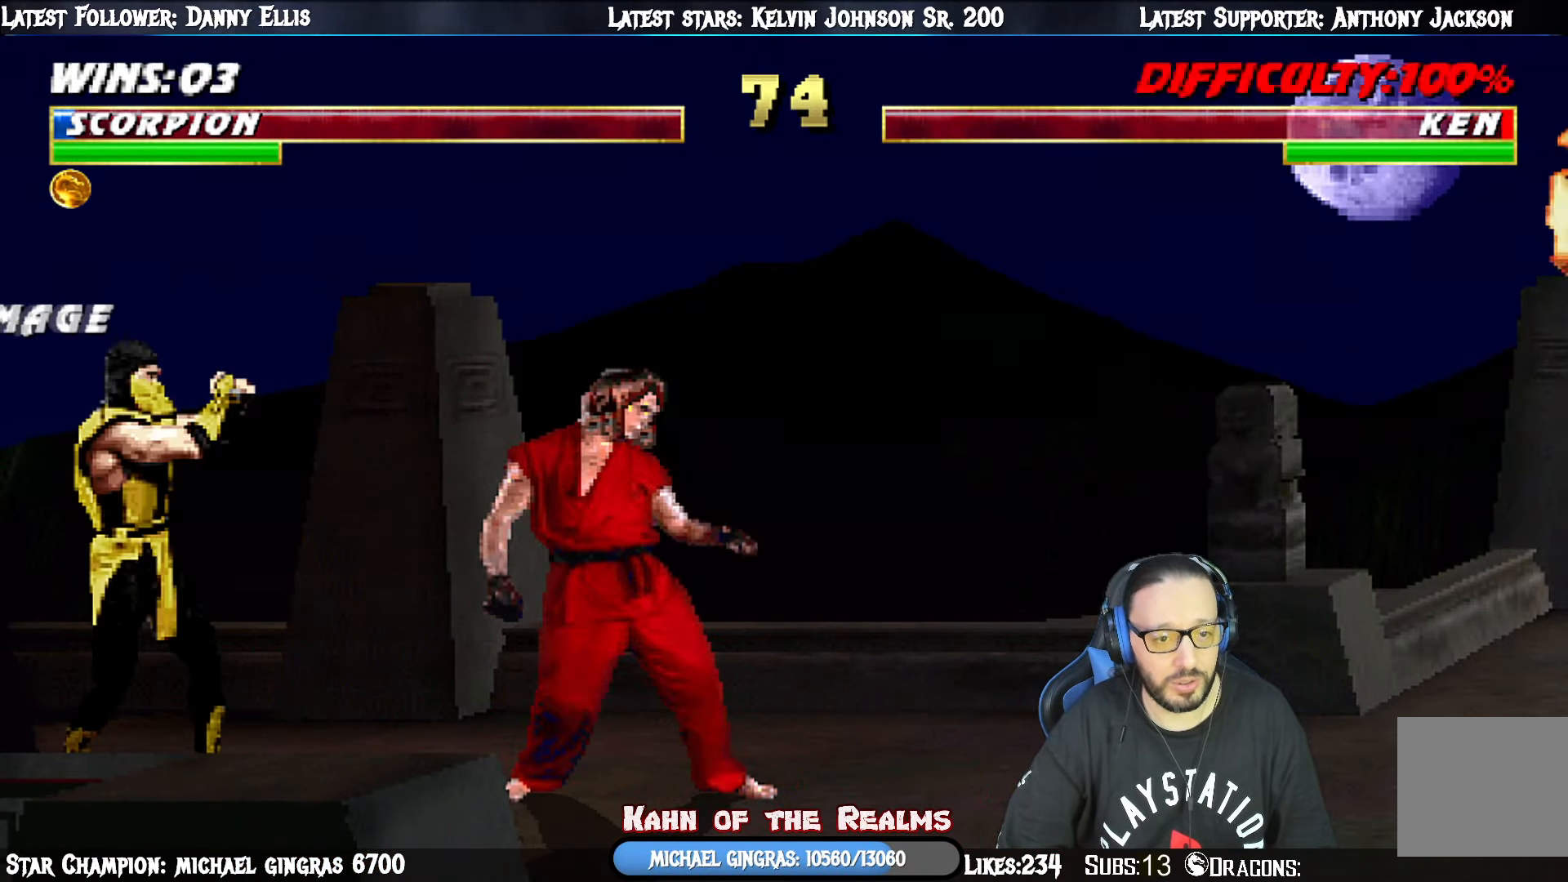
{"buttons": [], "right_stick": "center", "events": [[50, "TRIANGLE", "up"]]}